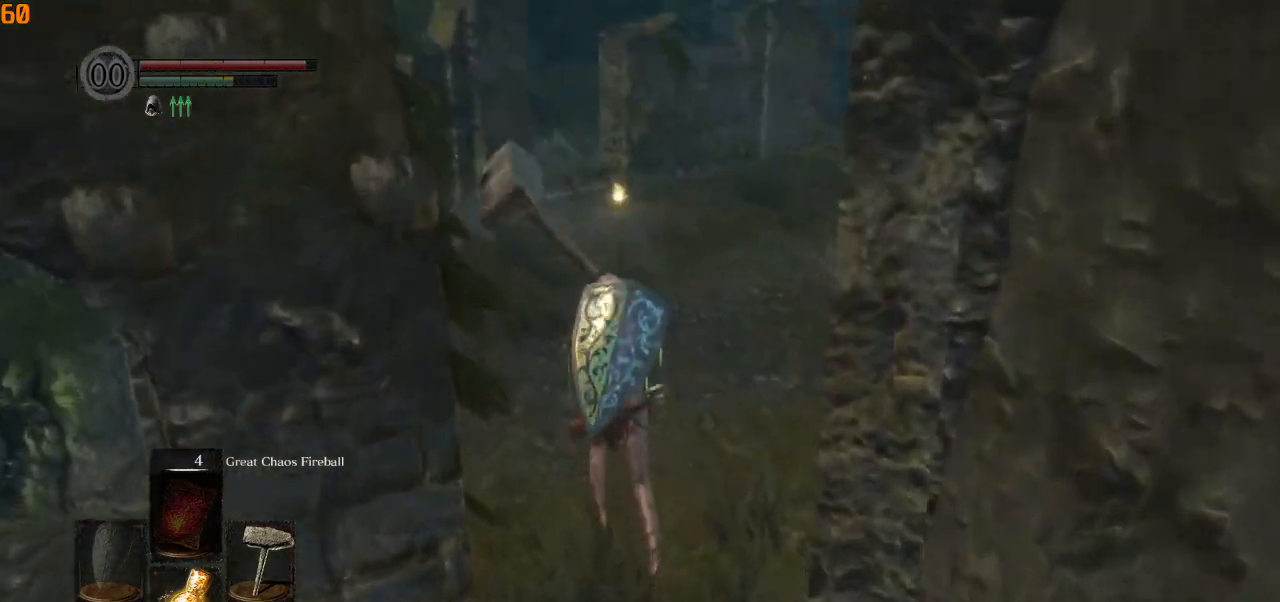
Gameplay with a controller (PlayStation layout); each line is a JSON object with the inputs held at the frame after it (dt_ms = milliseconds from this image to that frame). "events" lists button and stick changes between this image and that frame as [ms after this image, input, new state], when the widget could be followed in between.
{"dt_ms": 500, "buttons": ["CIRCLE"], "left_stick": "up", "right_stick": "down", "events": [[350, "right_stick", "down"], [383, "L1", "up"]]}
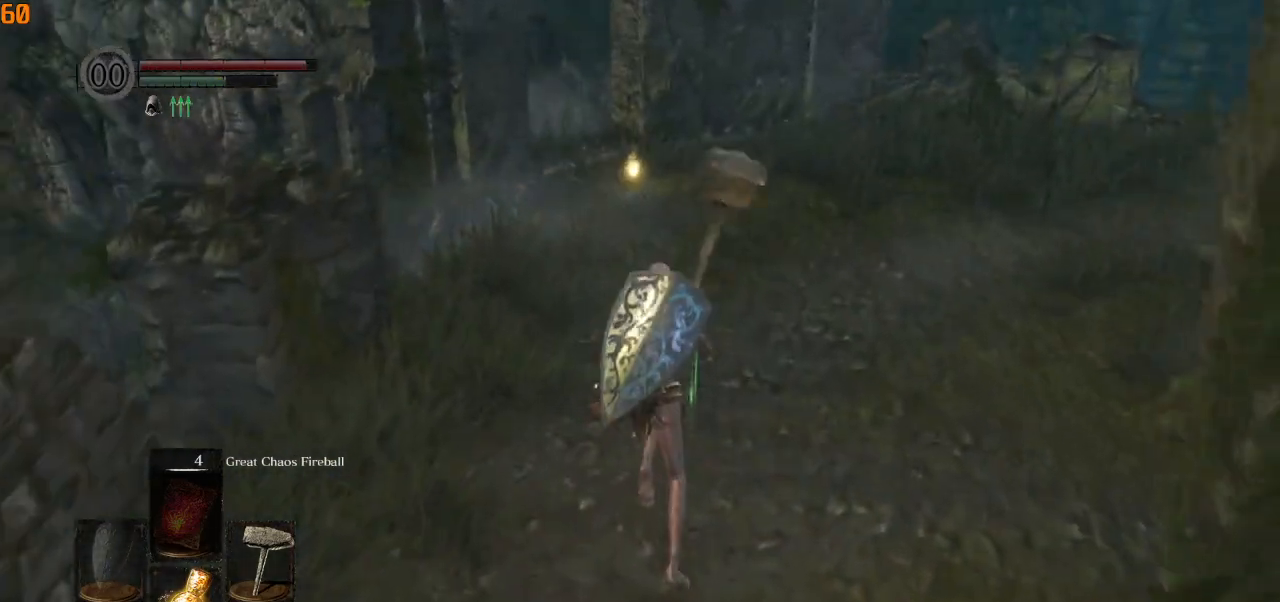
{"dt_ms": 500, "buttons": ["CIRCLE"], "left_stick": "up", "right_stick": "down", "events": []}
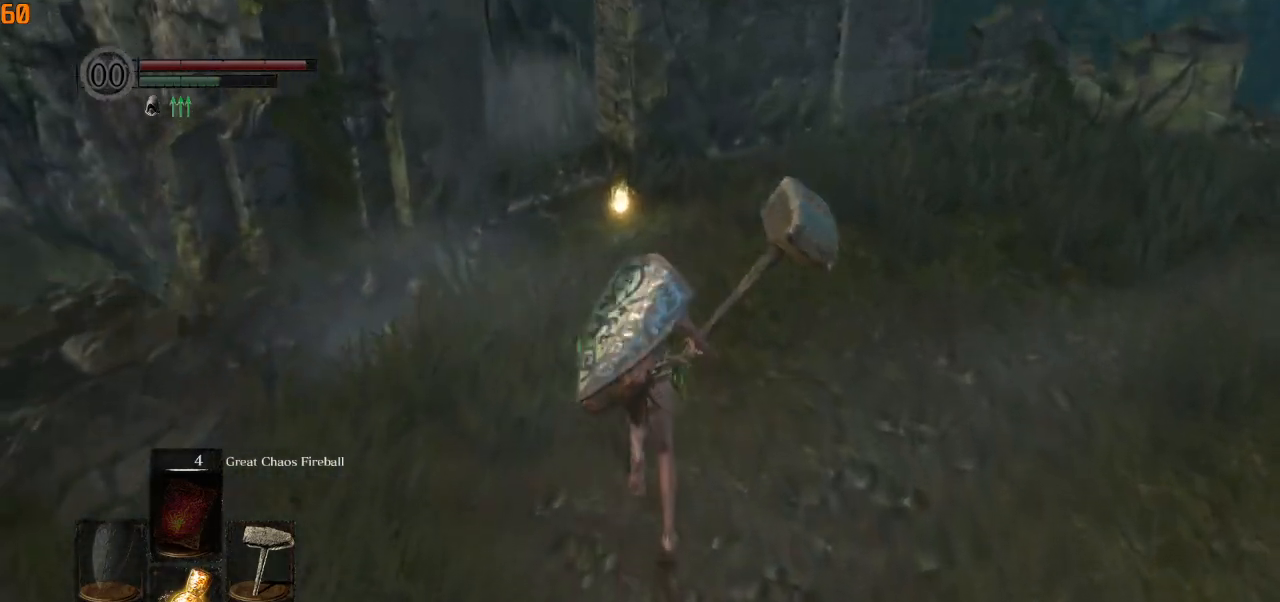
{"dt_ms": 1000, "buttons": ["CIRCLE"], "left_stick": "down-left", "right_stick": "center"}
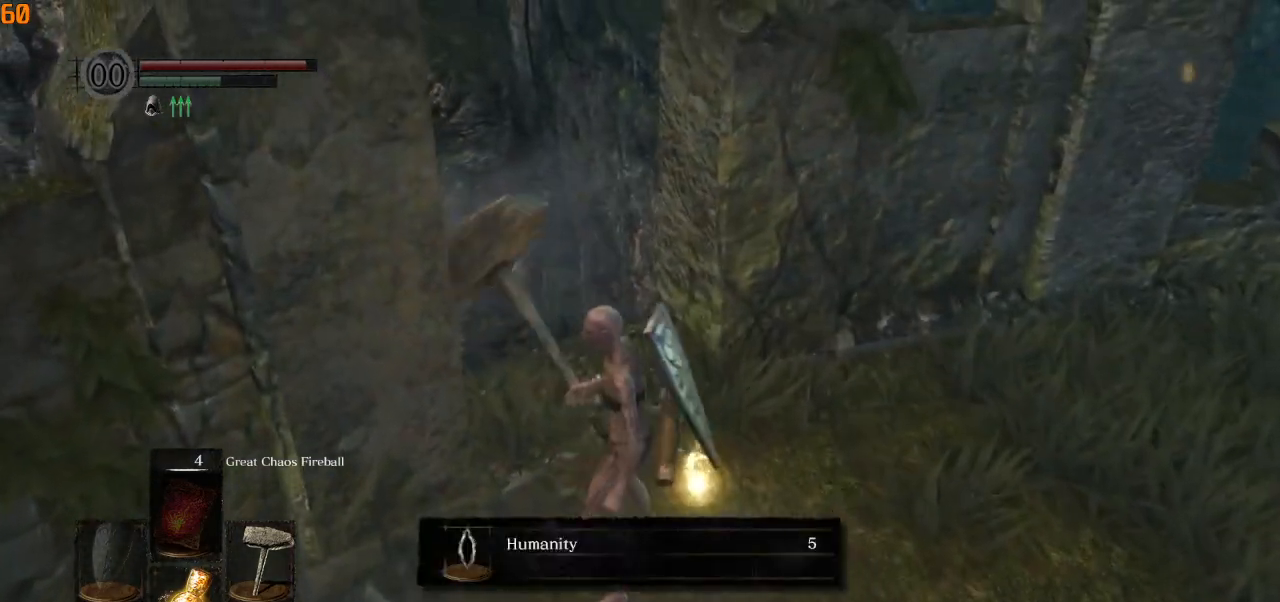
{"dt_ms": 500, "buttons": ["CIRCLE", "L1"], "left_stick": "down-left", "right_stick": "center", "events": [[183, "L1", "down"]]}
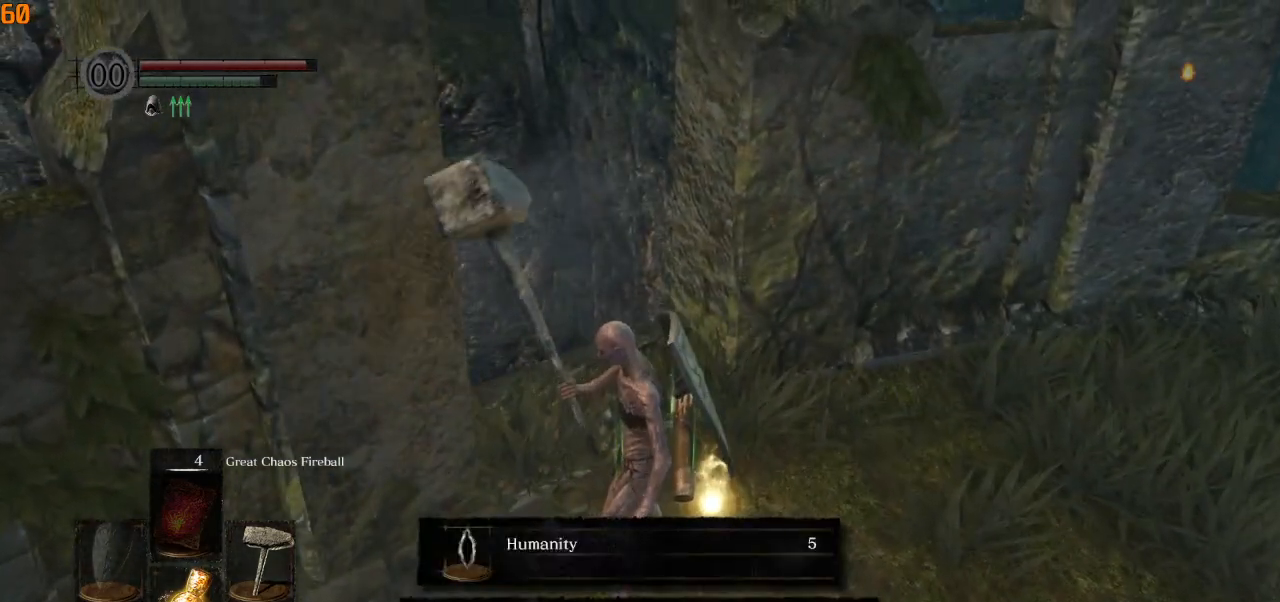
{"dt_ms": 500, "buttons": ["CIRCLE", "L1"], "left_stick": "down-left", "right_stick": "center", "events": [[83, "right_stick", "down"], [233, "right_stick", "center"]]}
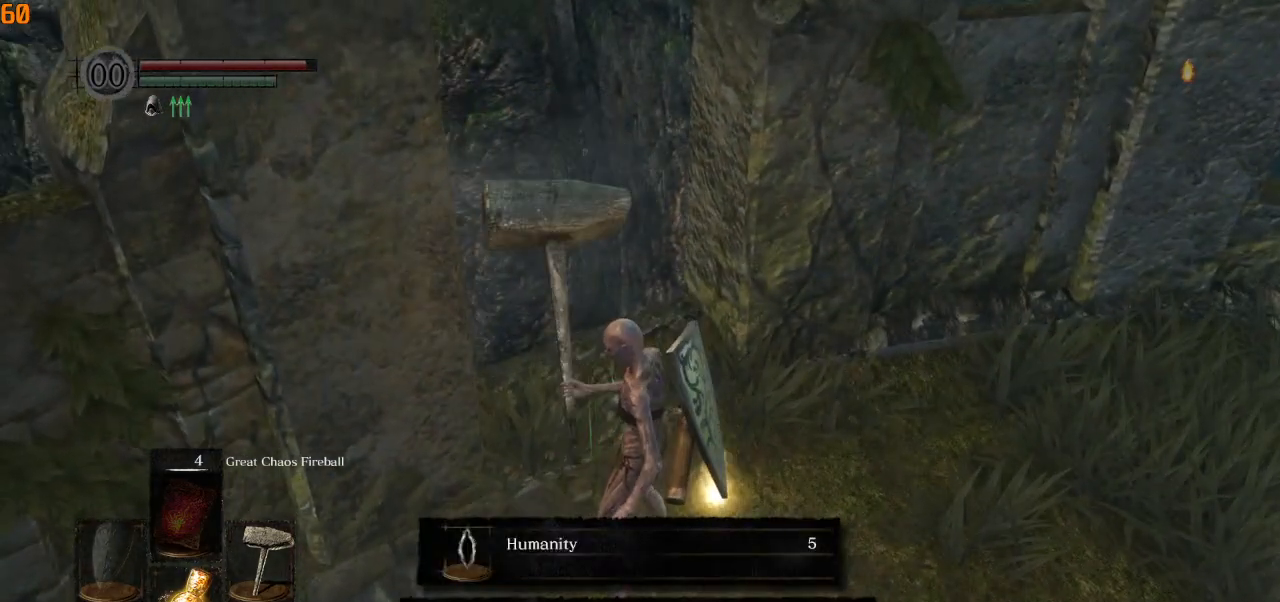
{"dt_ms": 500, "buttons": ["CIRCLE"], "left_stick": "down-left", "right_stick": "down-right", "events": [[50, "right_stick", "down-right"], [400, "L1", "up"]]}
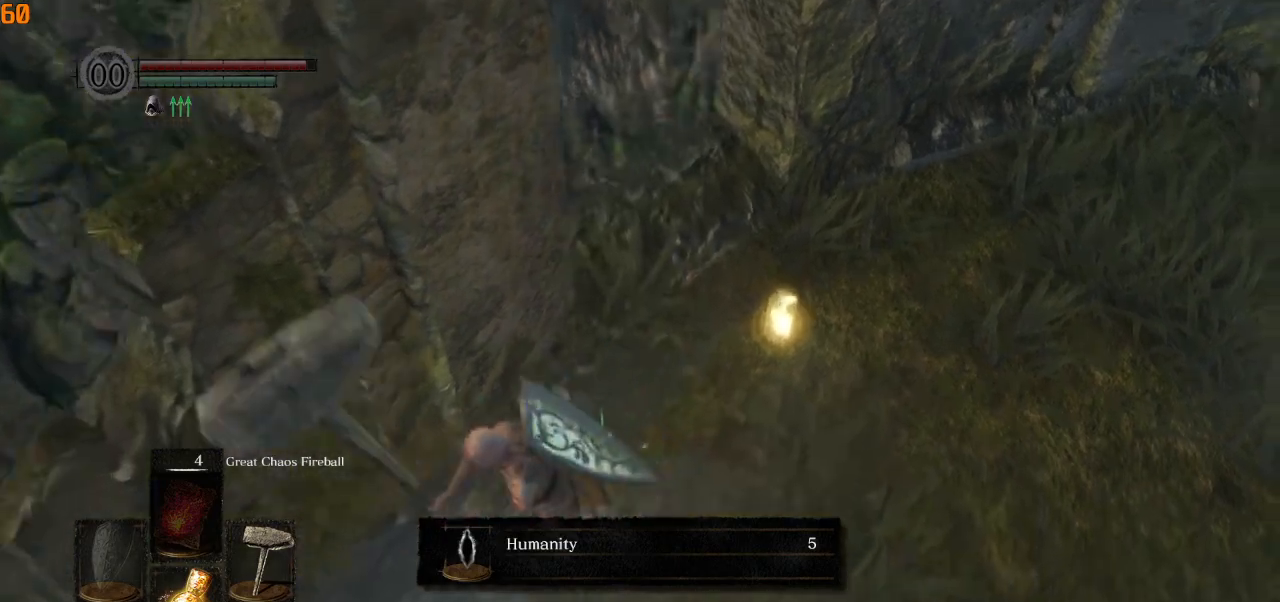
{"dt_ms": 500, "buttons": [], "left_stick": "up", "right_stick": "right", "events": [[117, "CIRCLE", "up"], [200, "left_stick", "up-left"], [350, "left_stick", "up"], [433, "right_stick", "right"]]}
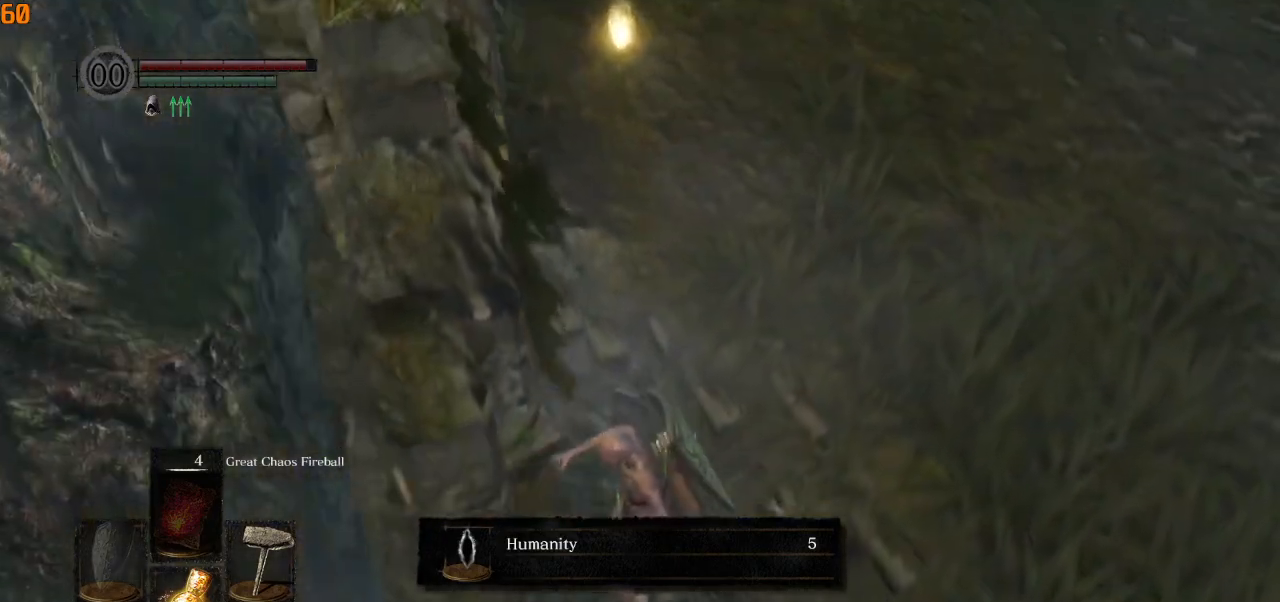
{"dt_ms": 500, "buttons": ["CIRCLE"], "left_stick": "up", "right_stick": "right", "events": [[100, "CIRCLE", "down"], [167, "CIRCLE", "up"], [267, "CIRCLE", "down"], [367, "CIRCLE", "up"], [433, "CIRCLE", "down"]]}
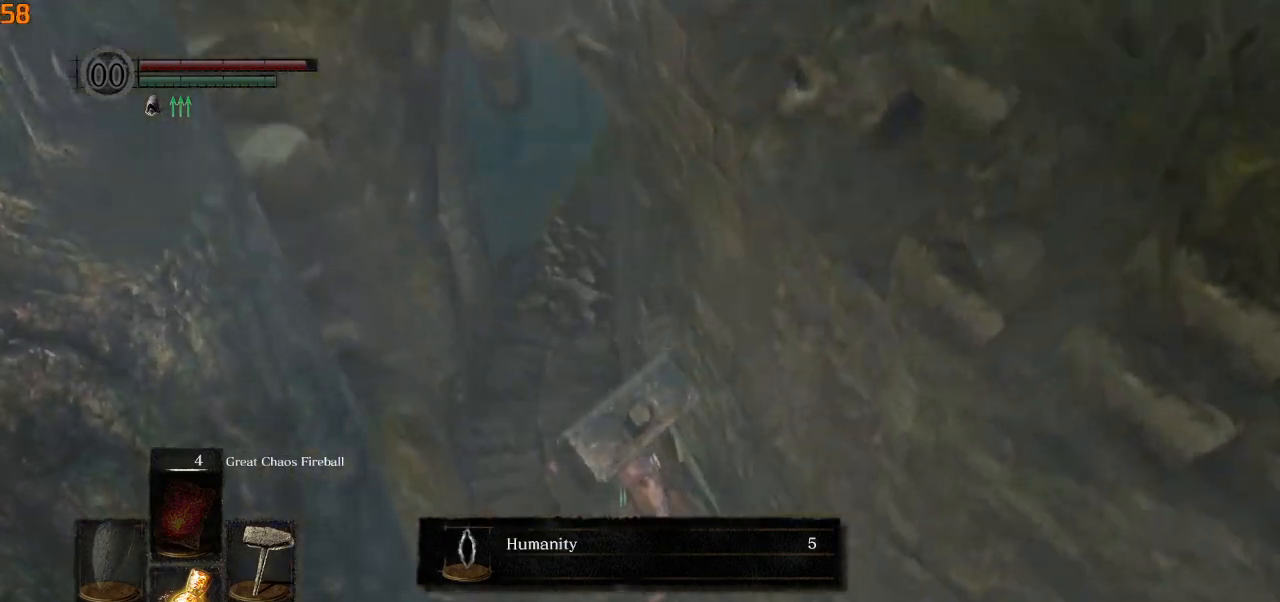
{"dt_ms": 500, "buttons": [], "left_stick": "up", "right_stick": "right", "events": [[17, "CIRCLE", "up"], [100, "CIRCLE", "down"], [183, "CIRCLE", "up"]]}
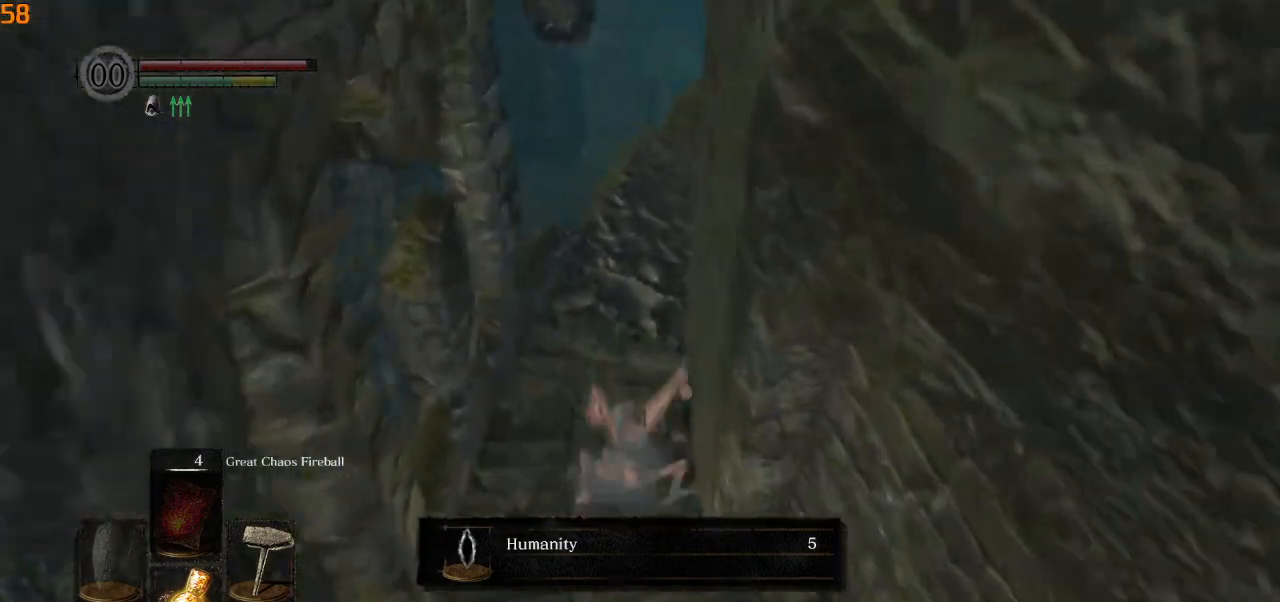
{"dt_ms": 500, "buttons": ["CIRCLE"], "left_stick": "up", "right_stick": "right", "events": [[300, "CIRCLE", "down"]]}
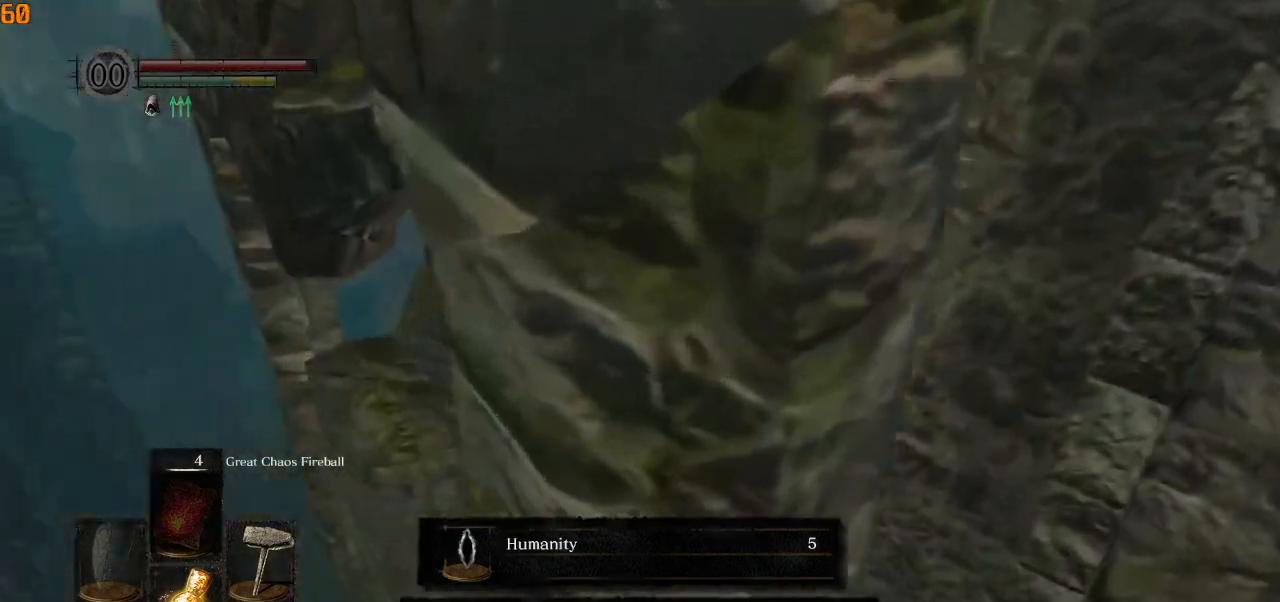
{"dt_ms": 500, "buttons": ["CIRCLE", "L1"], "left_stick": "up", "right_stick": "right", "events": [[167, "CROSS", "down"], [250, "CROSS", "up"], [450, "L1", "down"]]}
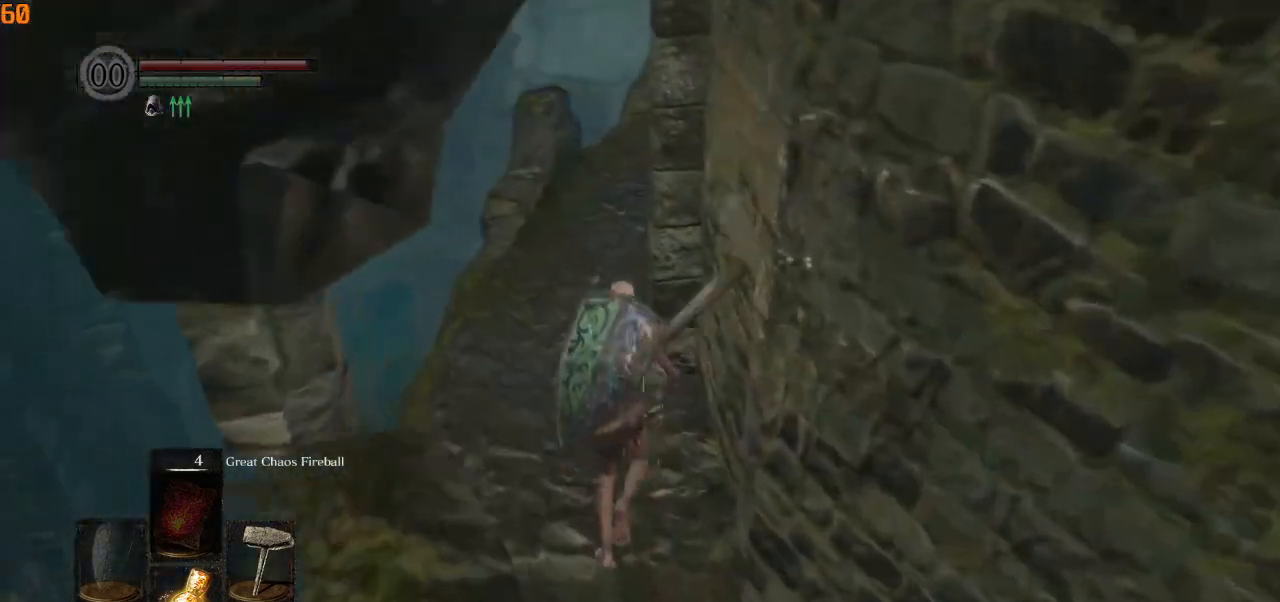
{"dt_ms": 500, "buttons": ["CIRCLE", "L1"], "left_stick": "up", "right_stick": "right", "events": []}
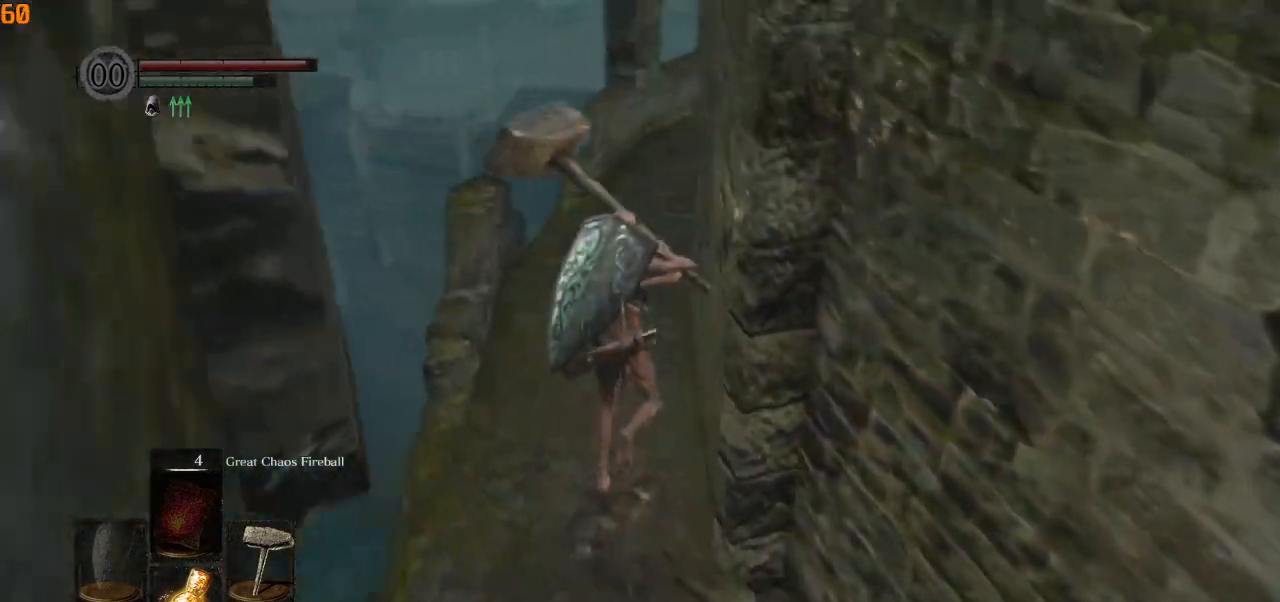
{"dt_ms": 500, "buttons": ["CIRCLE", "L1"], "left_stick": "up", "right_stick": "right", "events": []}
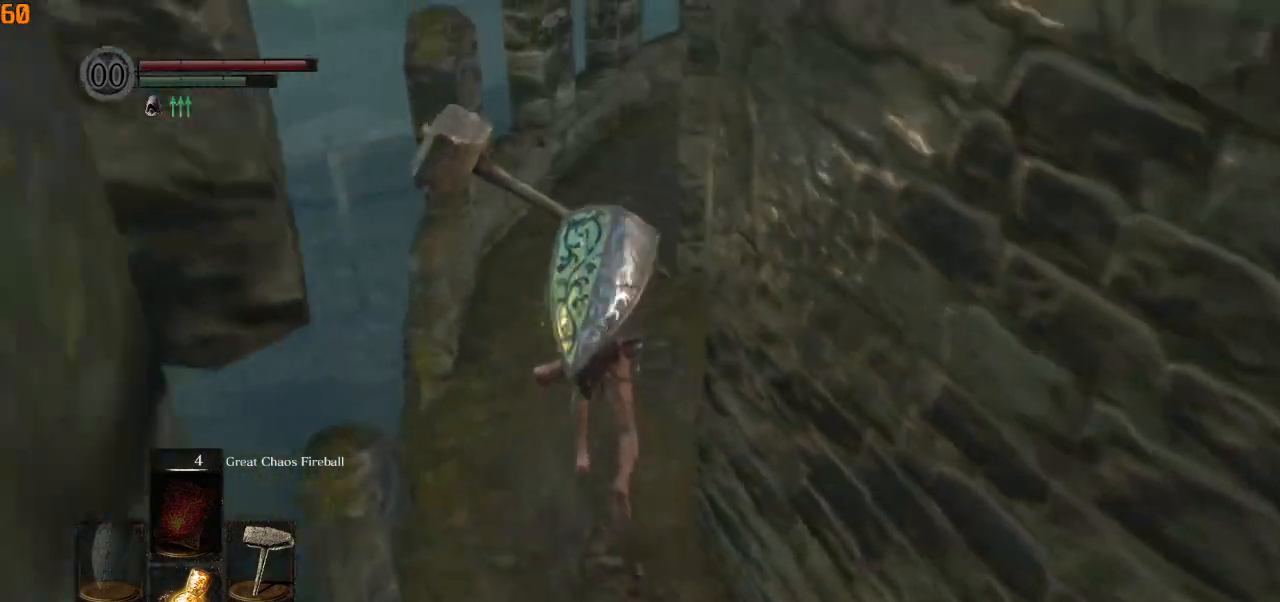
{"dt_ms": 500, "buttons": ["CIRCLE", "L1"], "left_stick": "up", "right_stick": "right", "events": []}
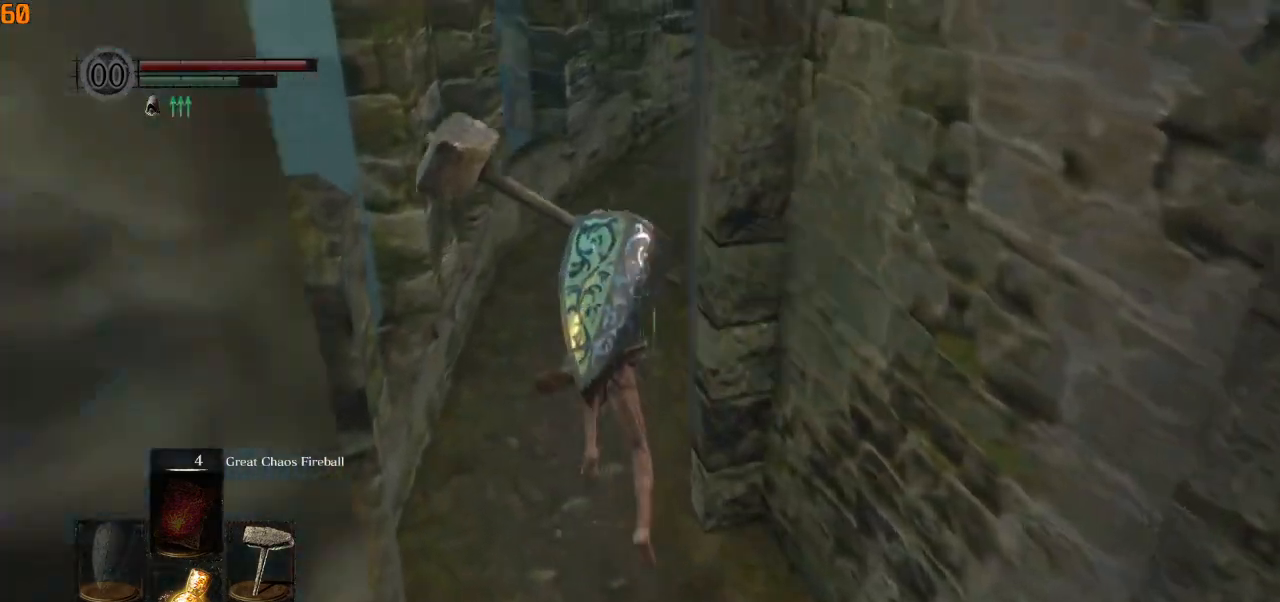
{"dt_ms": 500, "buttons": ["CIRCLE", "L1"], "left_stick": "up", "right_stick": "right", "events": []}
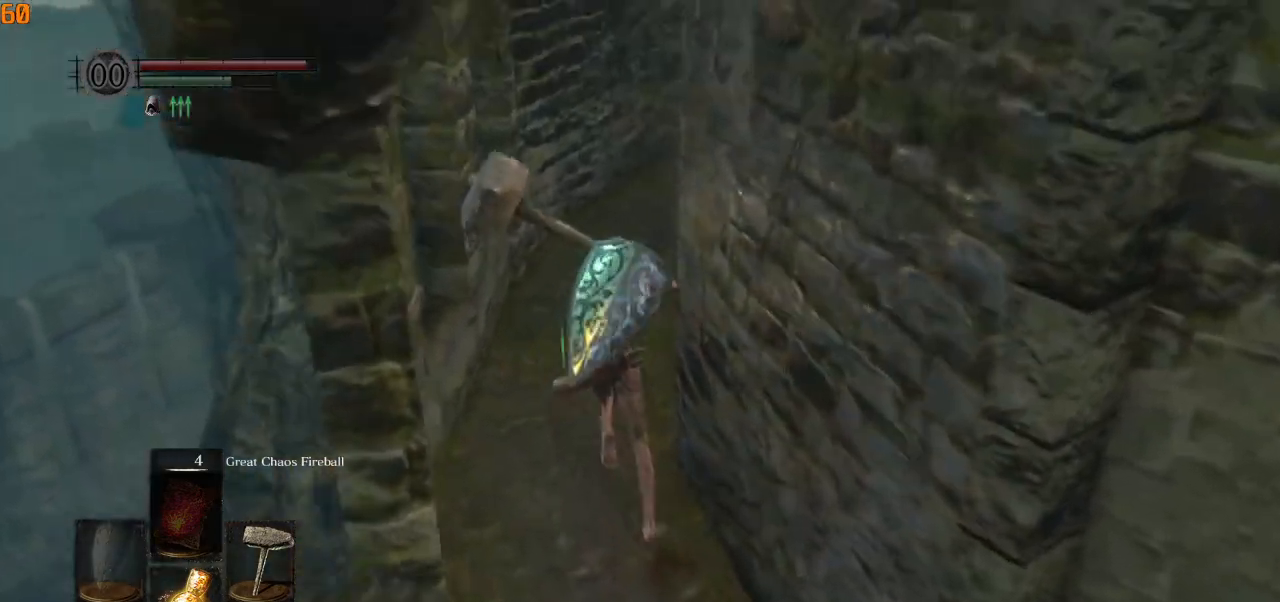
{"dt_ms": 500, "buttons": ["CIRCLE", "L1"], "left_stick": "up", "right_stick": "down-right", "events": [[367, "right_stick", "down-right"]]}
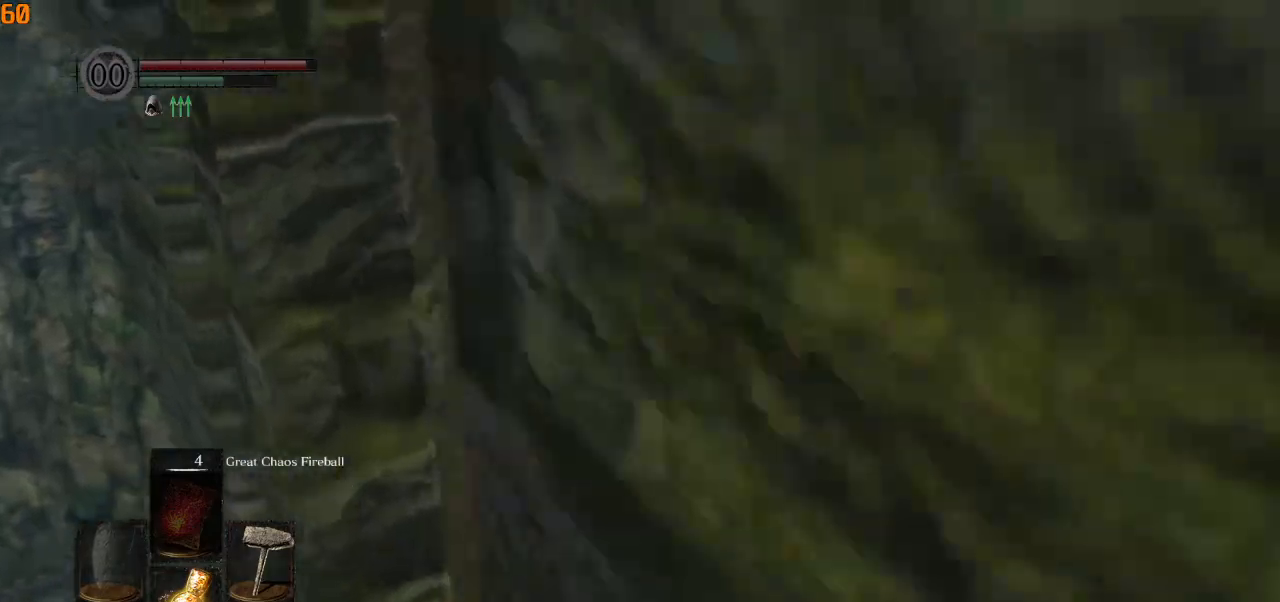
{"dt_ms": 1000, "buttons": ["CIRCLE", "L1"], "left_stick": "up", "right_stick": "down-right"}
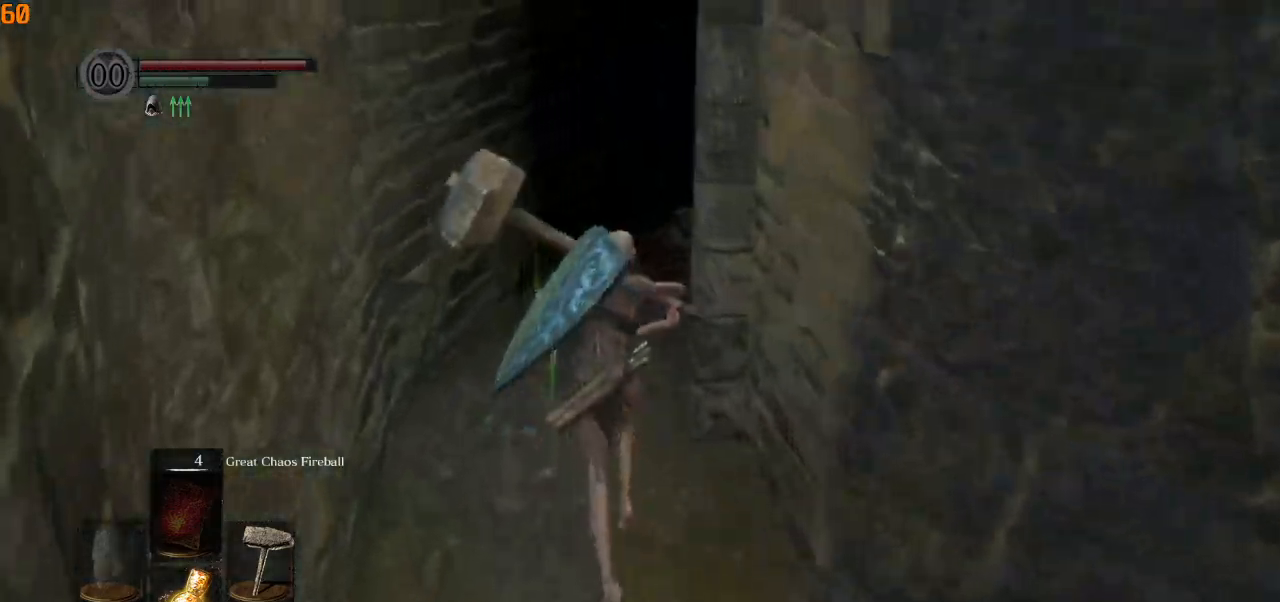
{"dt_ms": 500, "buttons": ["CIRCLE", "L1"], "left_stick": "up", "right_stick": "down-right", "events": []}
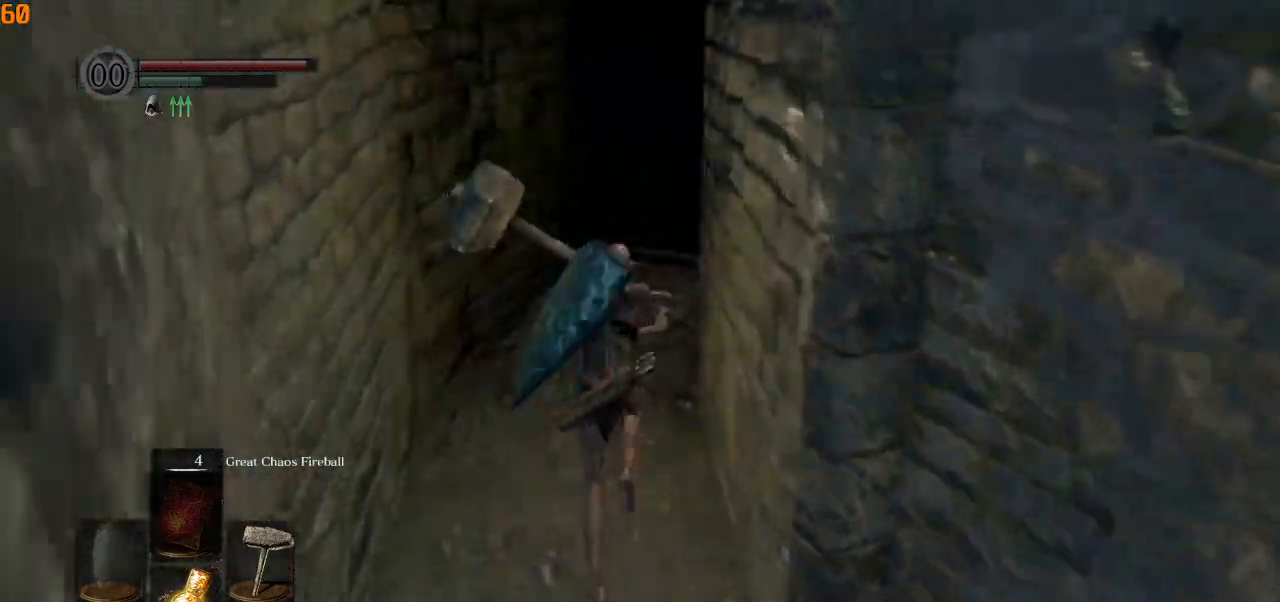
{"dt_ms": 500, "buttons": ["CIRCLE", "L1"], "left_stick": "up", "right_stick": "down-right", "events": []}
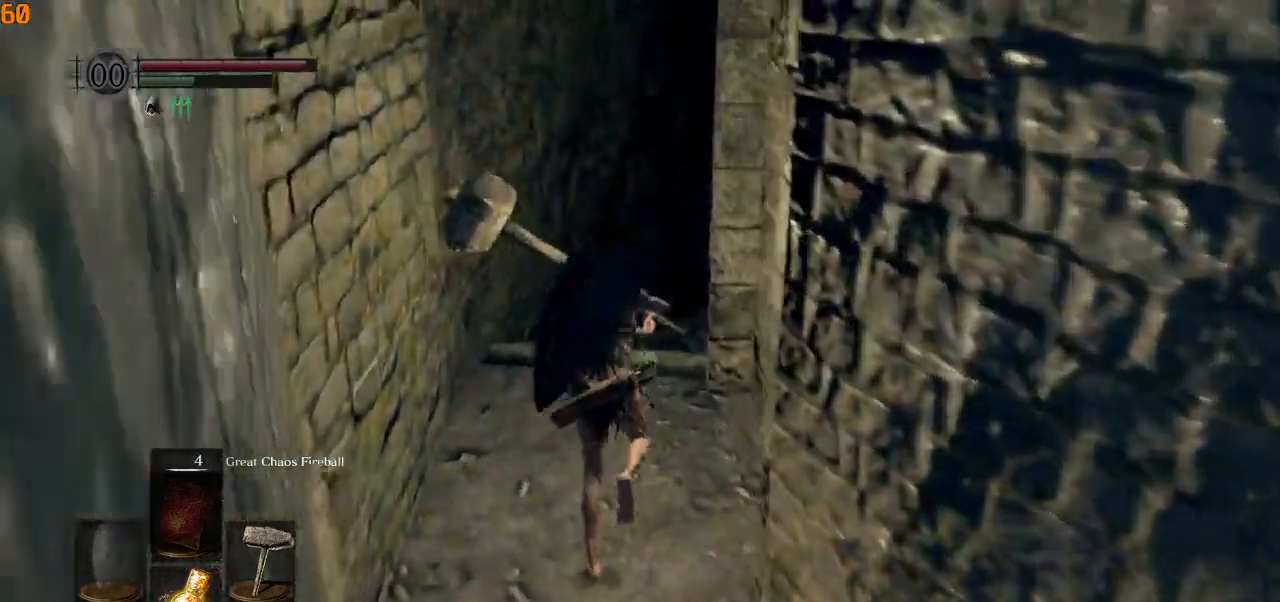
{"dt_ms": 500, "buttons": ["CIRCLE", "L1"], "left_stick": "up", "right_stick": "down-right", "events": []}
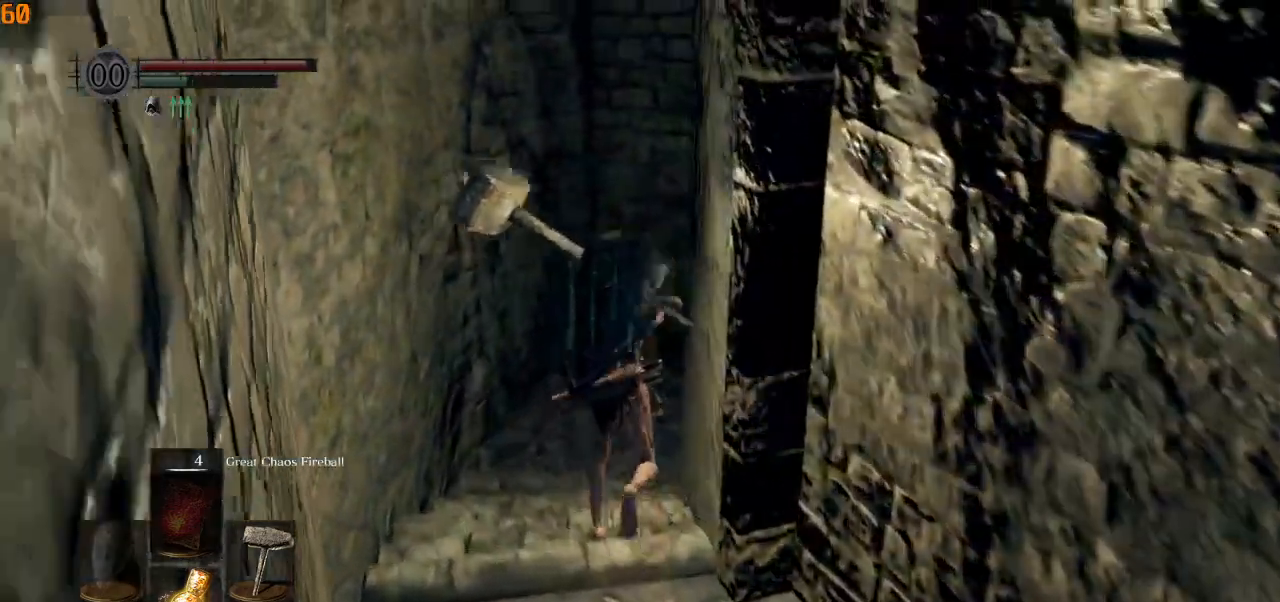
{"dt_ms": 500, "buttons": ["CIRCLE", "L1"], "left_stick": "up", "right_stick": "down-right", "events": []}
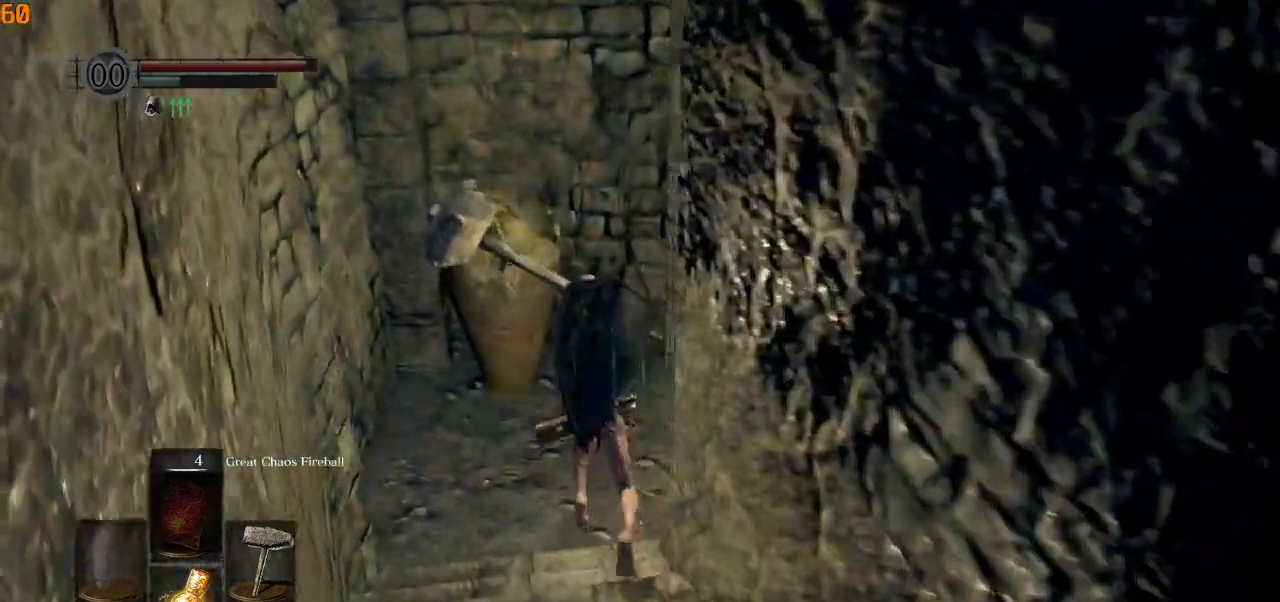
{"dt_ms": 500, "buttons": ["CIRCLE", "L1"], "left_stick": "up", "right_stick": "down-right", "events": []}
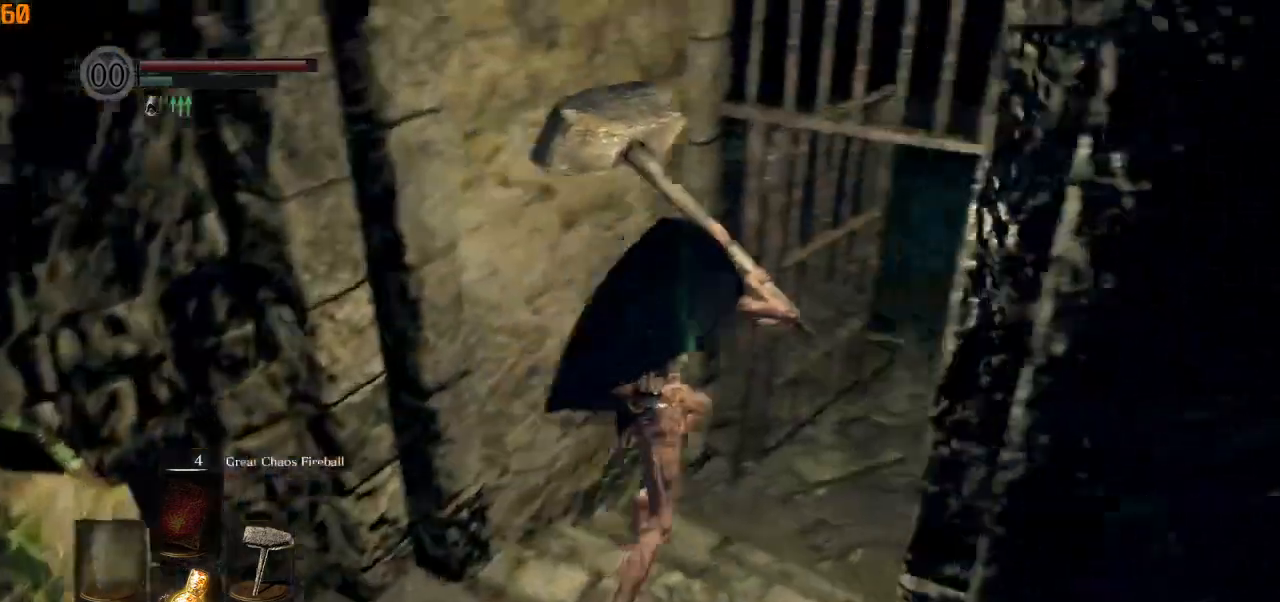
{"dt_ms": 500, "buttons": ["CIRCLE"], "left_stick": "up", "right_stick": "right", "events": [[250, "L1", "up"], [267, "CIRCLE", "up"], [317, "right_stick", "right"], [417, "CIRCLE", "down"]]}
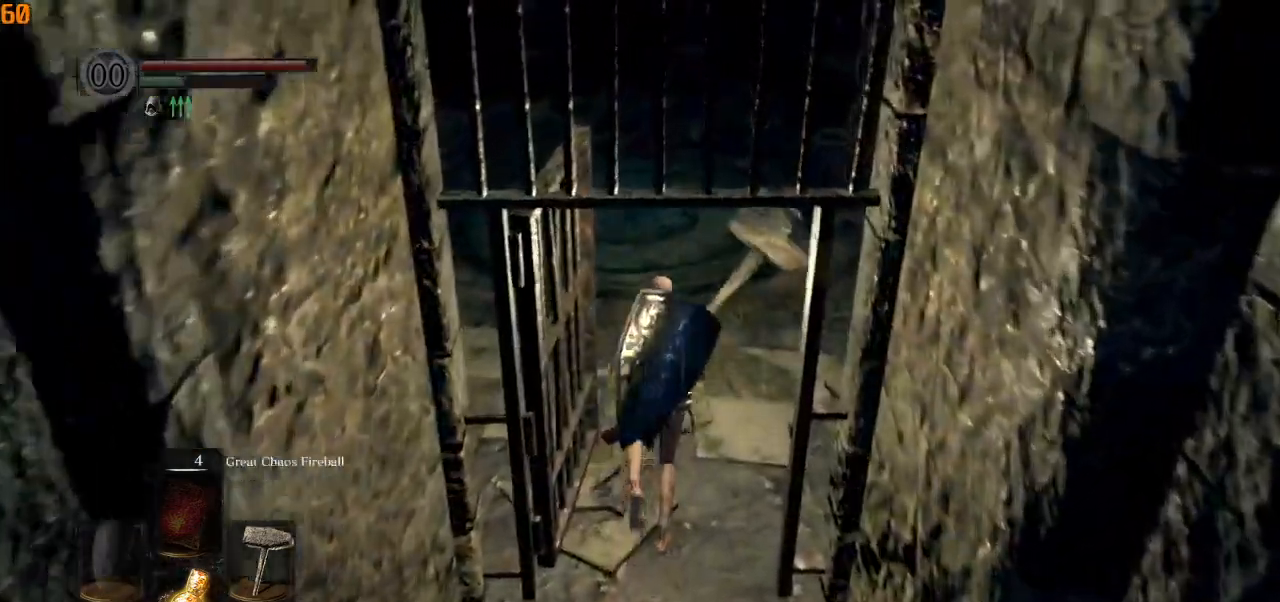
{"dt_ms": 500, "buttons": ["CIRCLE", "L1"], "left_stick": "up", "right_stick": "center", "events": [[300, "right_stick", "left"], [317, "L1", "down"], [433, "right_stick", "center"]]}
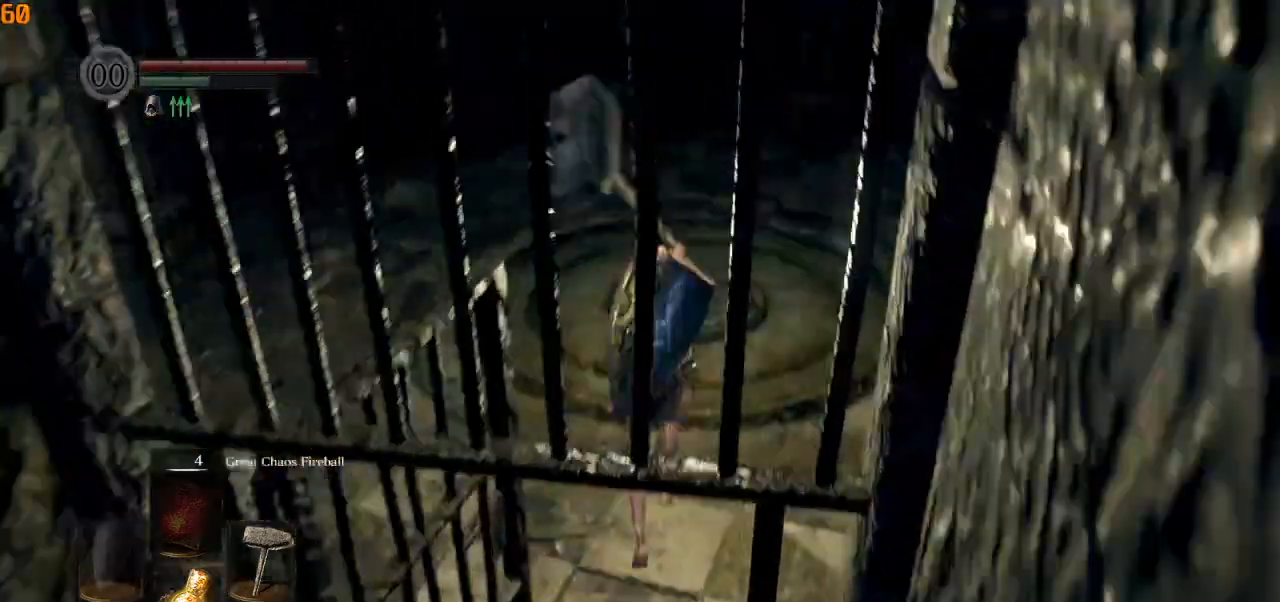
{"dt_ms": 500, "buttons": ["CIRCLE"], "left_stick": "up", "right_stick": "down-left", "events": [[133, "L1", "up"], [250, "right_stick", "down-left"]]}
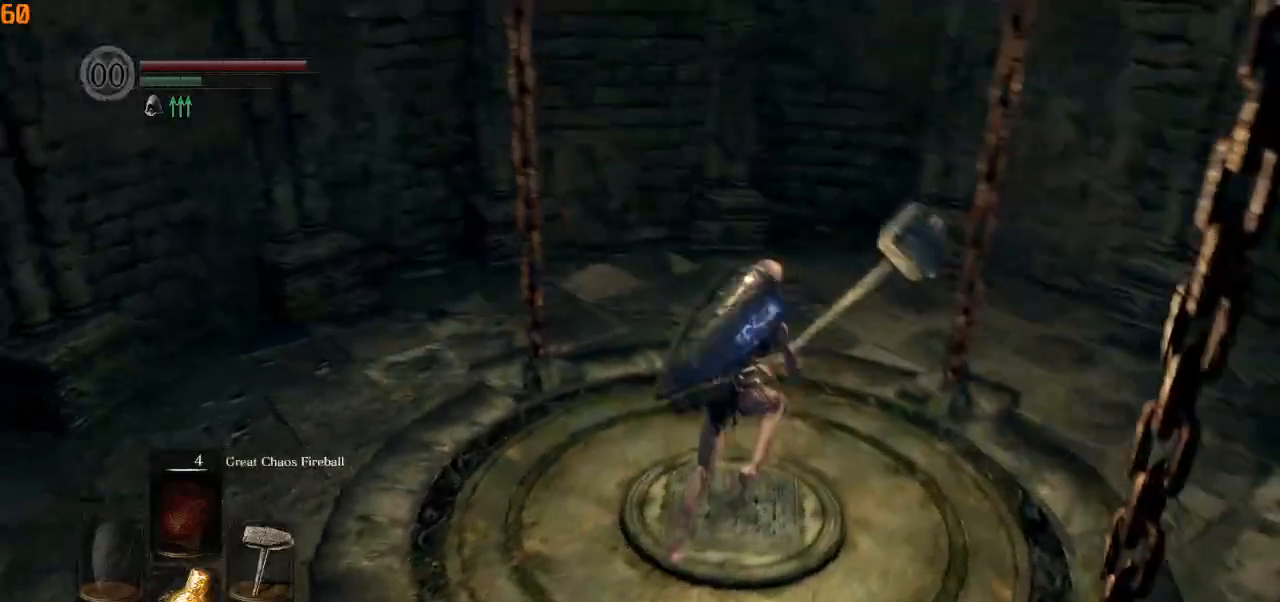
{"dt_ms": 500, "buttons": [], "left_stick": "down-left", "right_stick": "down-left", "events": [[200, "CIRCLE", "up"], [267, "left_stick", "left"], [350, "left_stick", "down-left"]]}
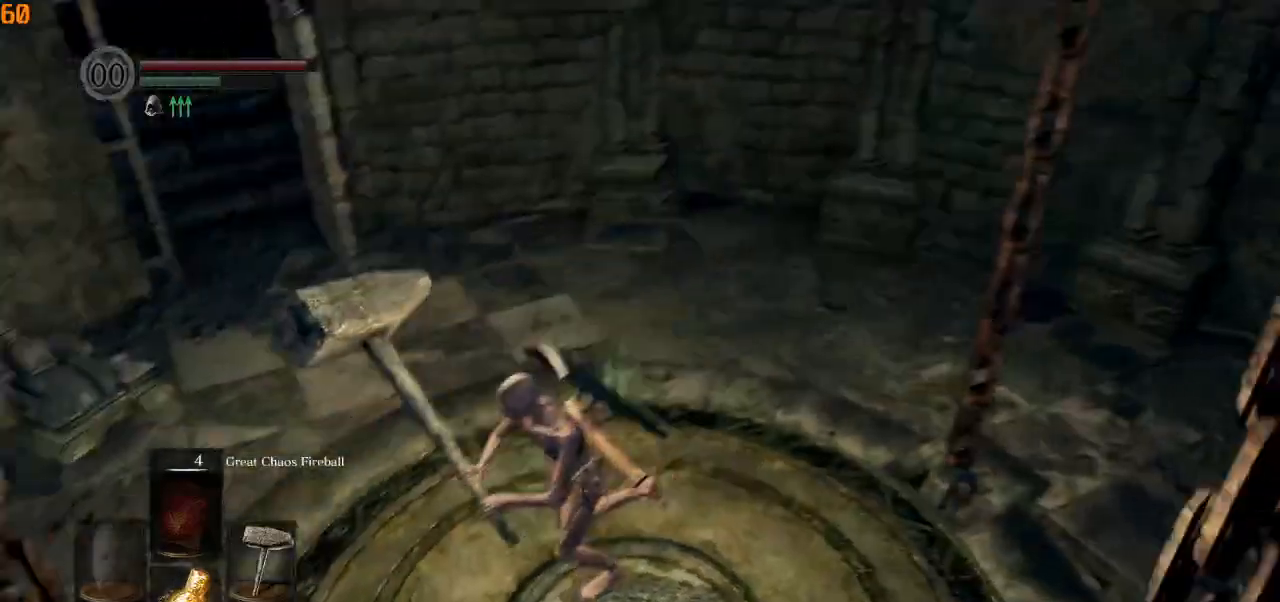
{"dt_ms": 500, "buttons": ["DPAD_RIGHT"], "left_stick": "center", "right_stick": "center", "events": [[67, "right_stick", "left"], [100, "left_stick", "center"], [300, "right_stick", "center"], [467, "DPAD_RIGHT", "down"]]}
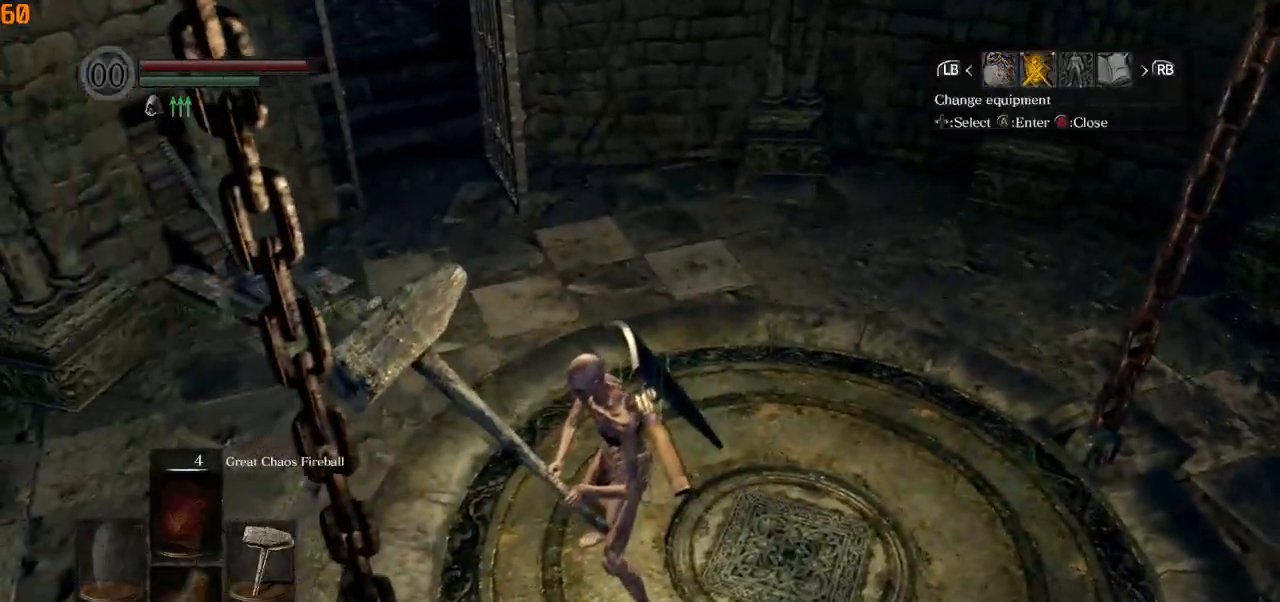
{"dt_ms": 500, "buttons": [], "left_stick": "center", "right_stick": "center"}